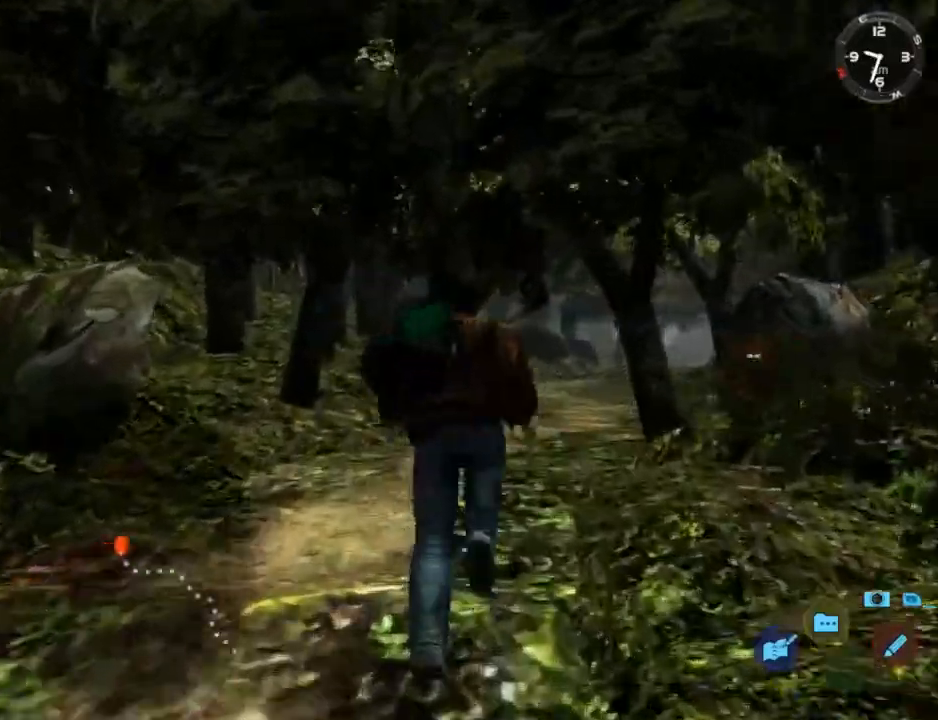
Gameplay with a controller (Xbox layout); each line is a JSON object with the inputs held at the frame after it. "events" lists button and stick changes between this image and that frame as [ms after this image, input, new state], when the widget could be followed in between. Not read: SHARE.
{"buttons": ["L2"], "left_stick": "center", "right_stick": "center", "events": [[100, "DPAD_RIGHT", "up"], [200, "DPAD_RIGHT", "down"], [300, "DPAD_RIGHT", "up"]]}
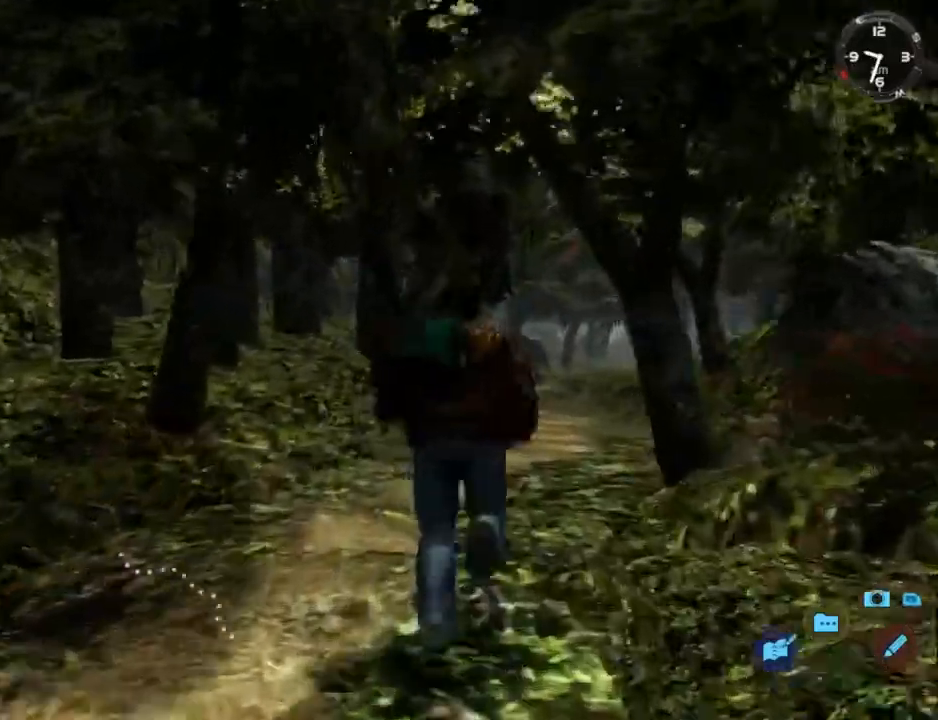
{"buttons": ["L2"], "left_stick": "center", "right_stick": "center", "events": []}
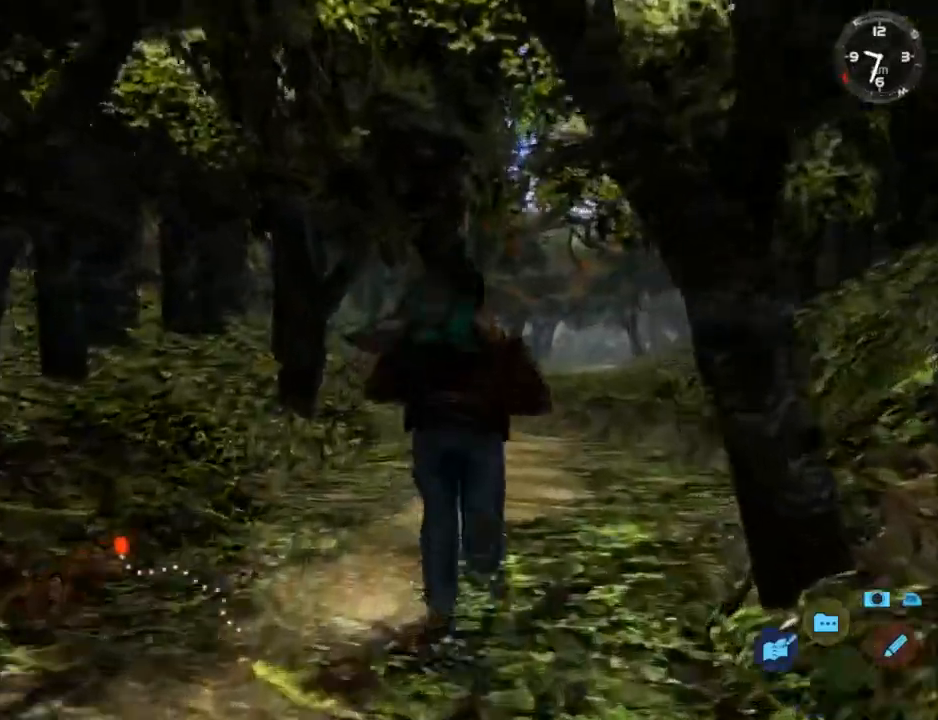
{"buttons": ["L2"], "left_stick": "center", "right_stick": "center", "events": [[133, "DPAD_LEFT", "down"], [200, "DPAD_LEFT", "up"]]}
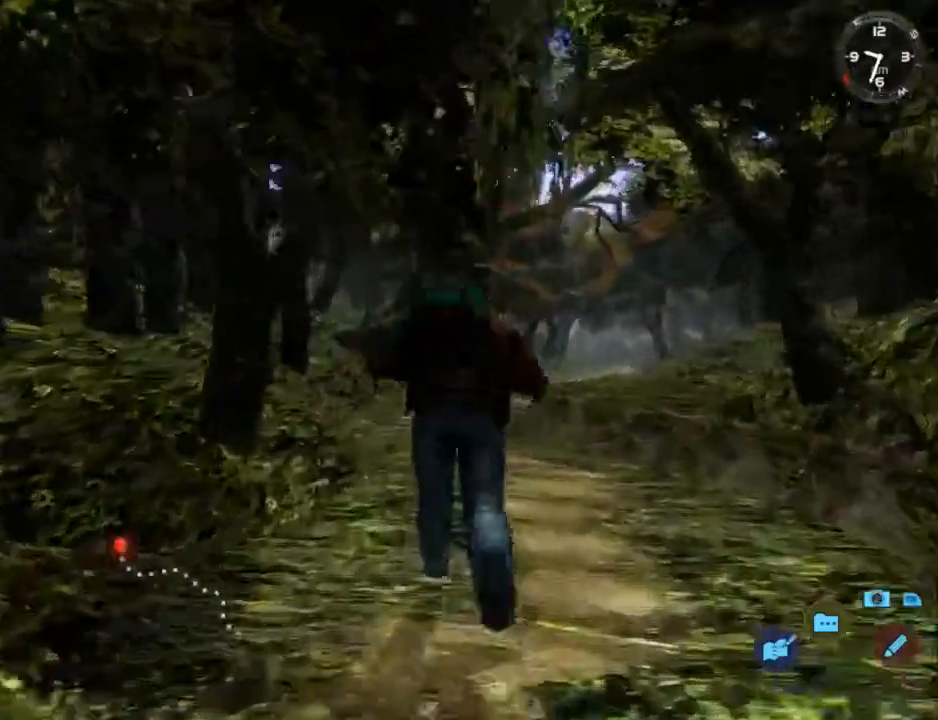
{"buttons": ["L2"], "left_stick": "center", "right_stick": "center", "events": [[33, "DPAD_LEFT", "down"], [100, "DPAD_LEFT", "up"], [333, "DPAD_RIGHT", "down"], [433, "DPAD_RIGHT", "up"]]}
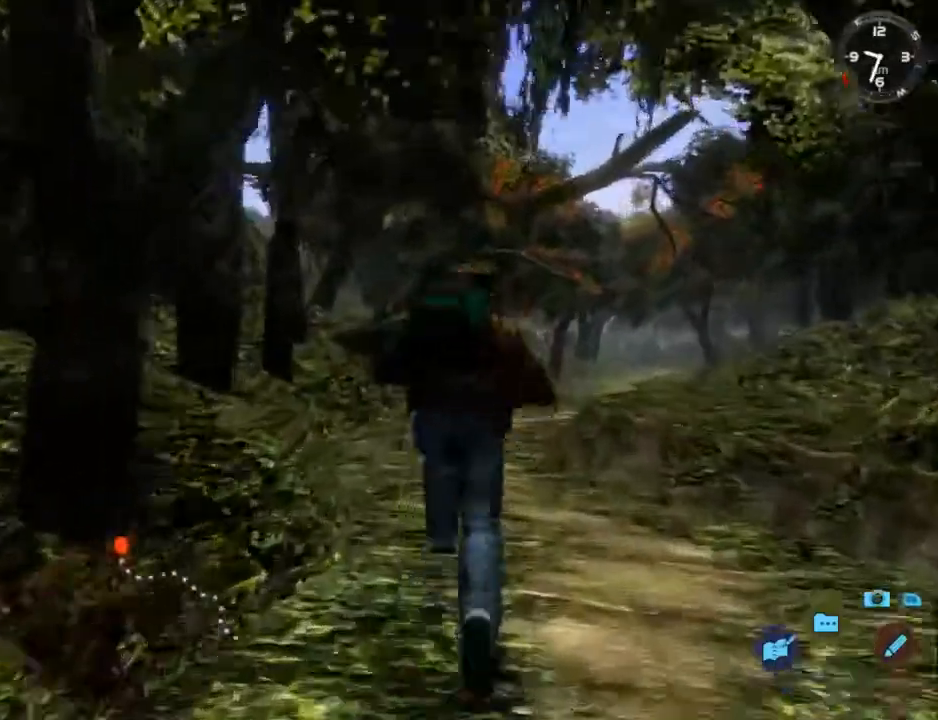
{"buttons": ["L2"], "left_stick": "center", "right_stick": "center", "events": [[233, "DPAD_RIGHT", "down"], [333, "DPAD_RIGHT", "up"]]}
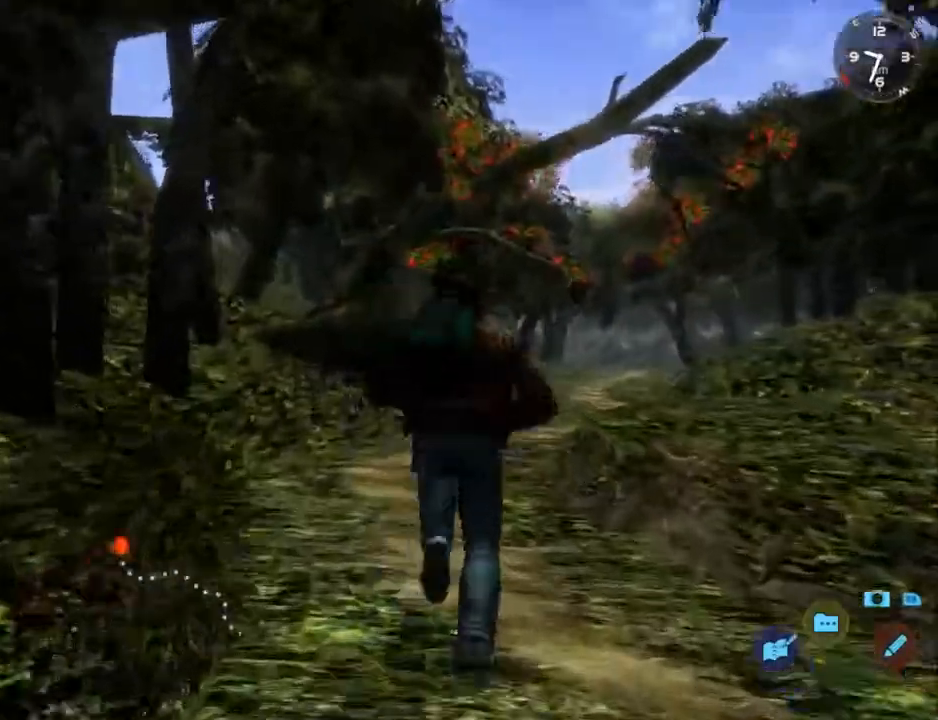
{"buttons": ["L2"], "left_stick": "center", "right_stick": "center", "events": []}
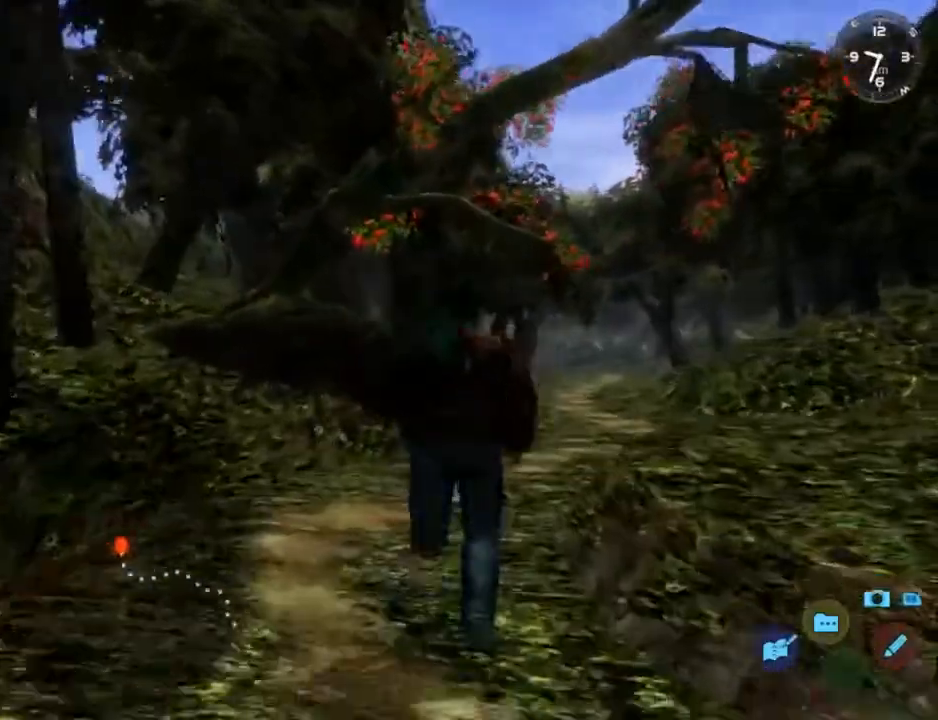
{"buttons": ["L2"], "left_stick": "center", "right_stick": "center", "events": [[33, "DPAD_RIGHT", "down"], [167, "DPAD_RIGHT", "up"], [300, "DPAD_RIGHT", "down"], [467, "DPAD_RIGHT", "up"]]}
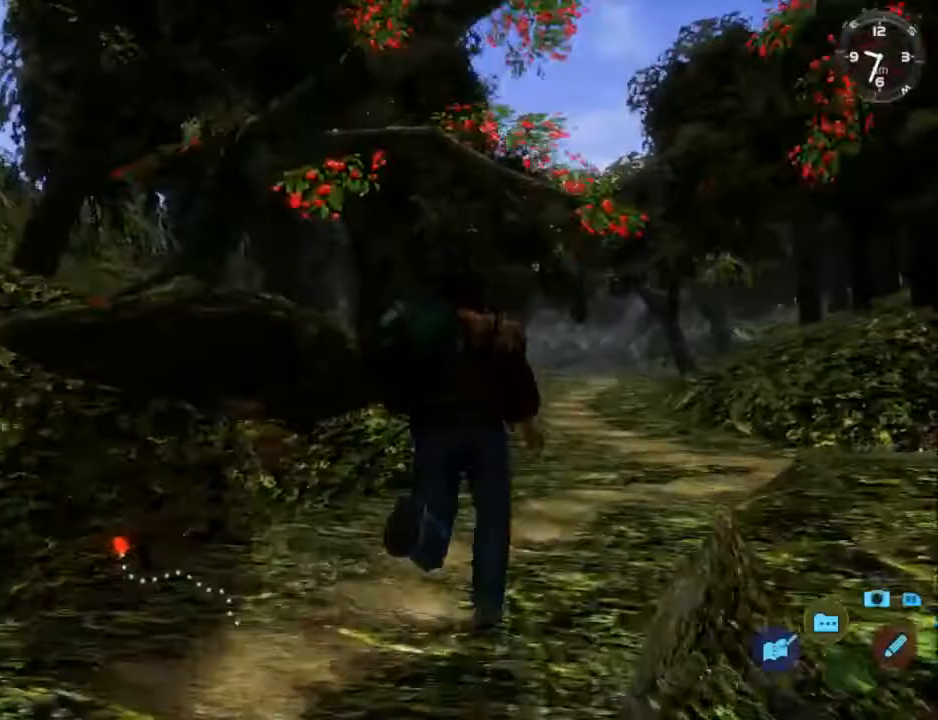
{"buttons": ["L2", "DPAD_LEFT"], "left_stick": "center", "right_stick": "center", "events": [[67, "DPAD_RIGHT", "down"], [200, "DPAD_RIGHT", "up"], [433, "DPAD_LEFT", "down"]]}
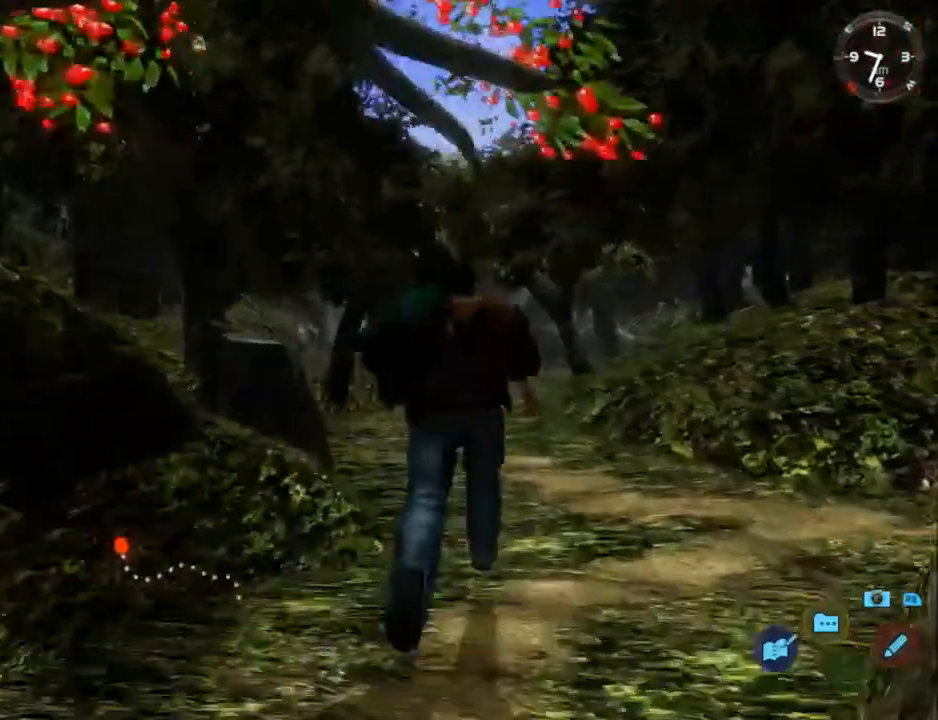
{"buttons": ["L2"], "left_stick": "center", "right_stick": "center", "events": [[33, "DPAD_LEFT", "up"], [333, "DPAD_LEFT", "down"], [433, "DPAD_LEFT", "up"]]}
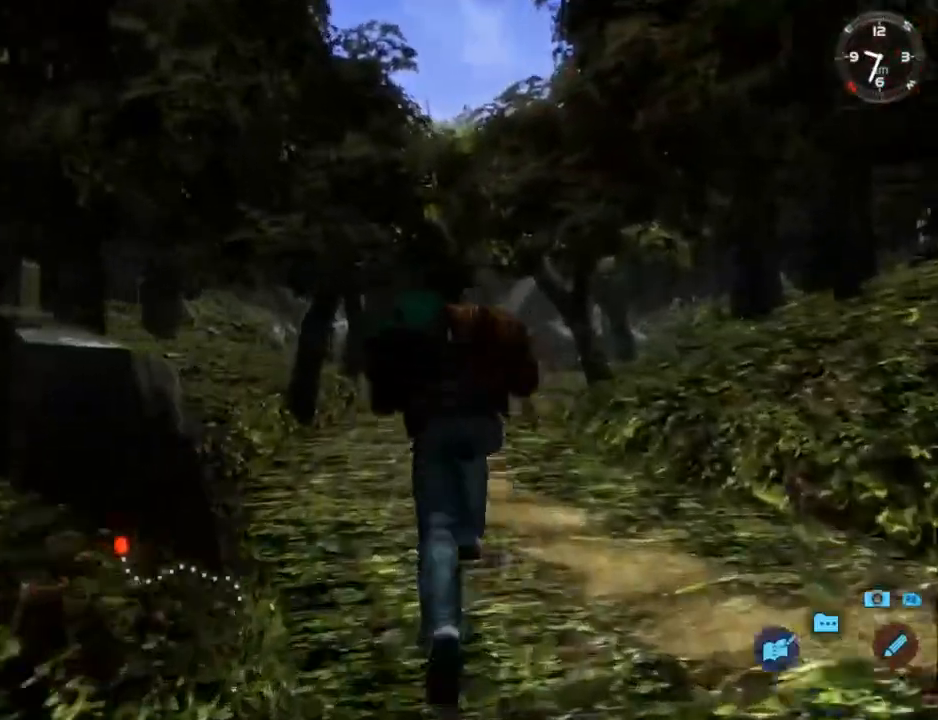
{"buttons": ["L2"], "left_stick": "center", "right_stick": "center", "events": [[167, "DPAD_RIGHT", "down"], [267, "DPAD_RIGHT", "up"]]}
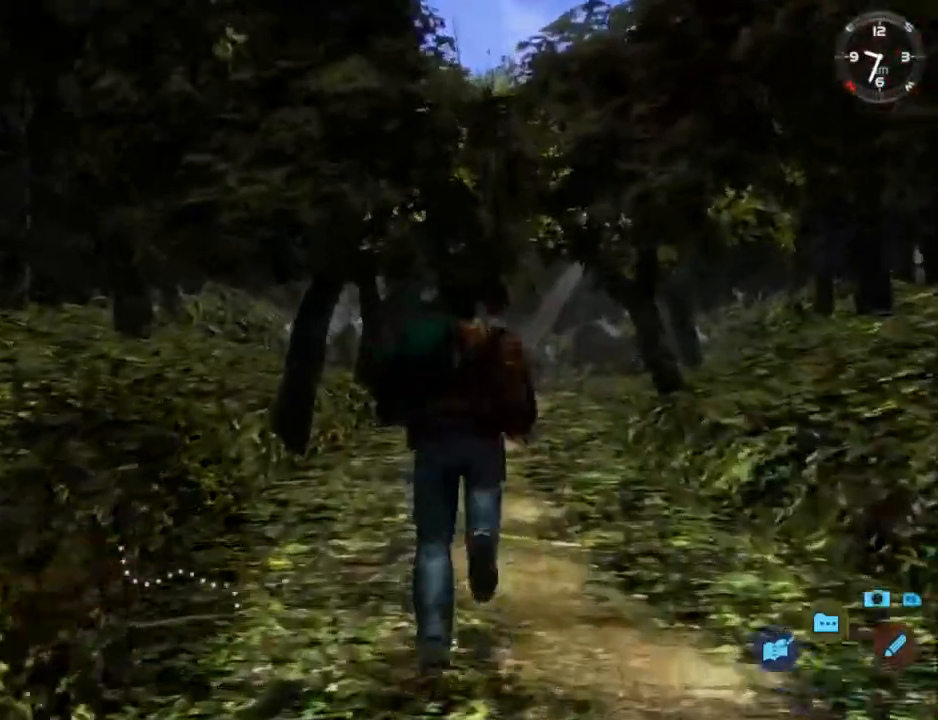
{"buttons": ["L2", "DPAD_RIGHT"], "left_stick": "center", "right_stick": "down-left", "events": [[400, "right_stick", "down-left"], [467, "DPAD_RIGHT", "down"]]}
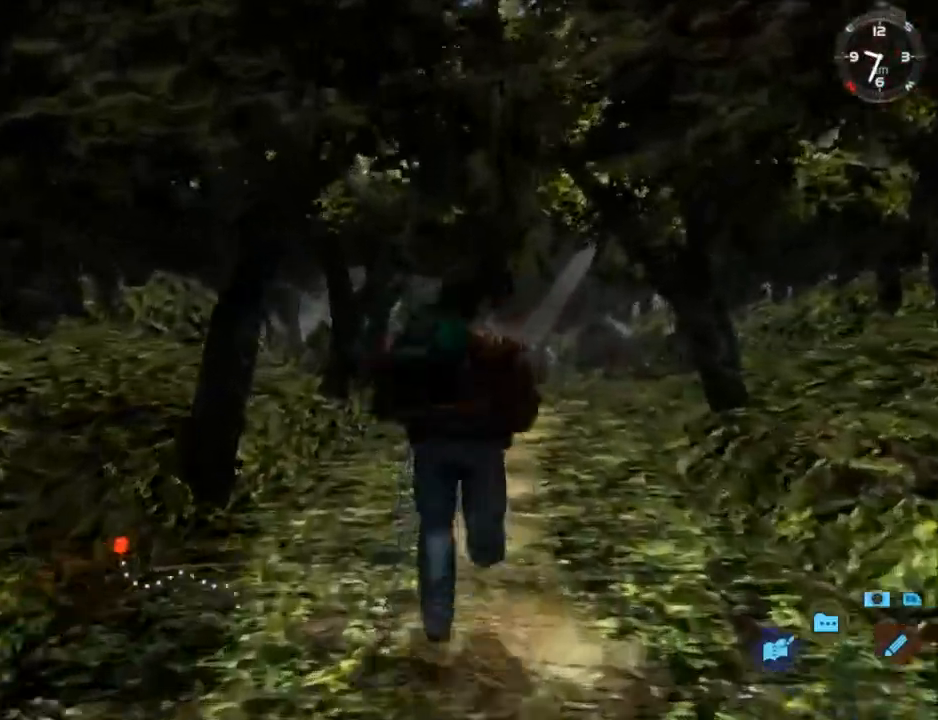
{"buttons": ["L2"], "left_stick": "center", "right_stick": "down-left", "events": [[67, "DPAD_RIGHT", "up"]]}
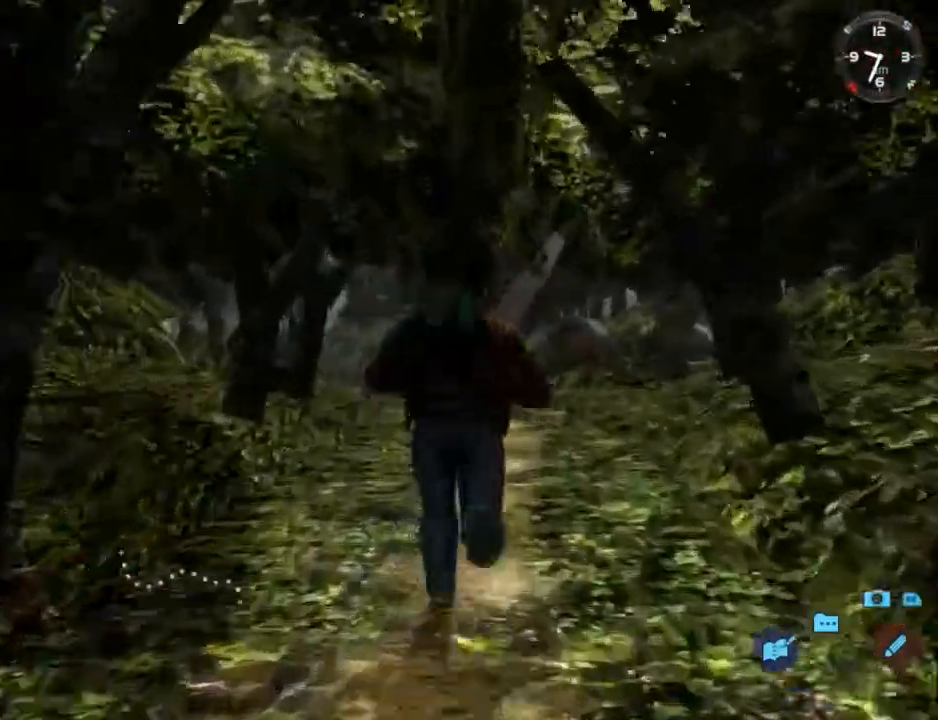
{"buttons": ["L2"], "left_stick": "center", "right_stick": "down-left", "events": []}
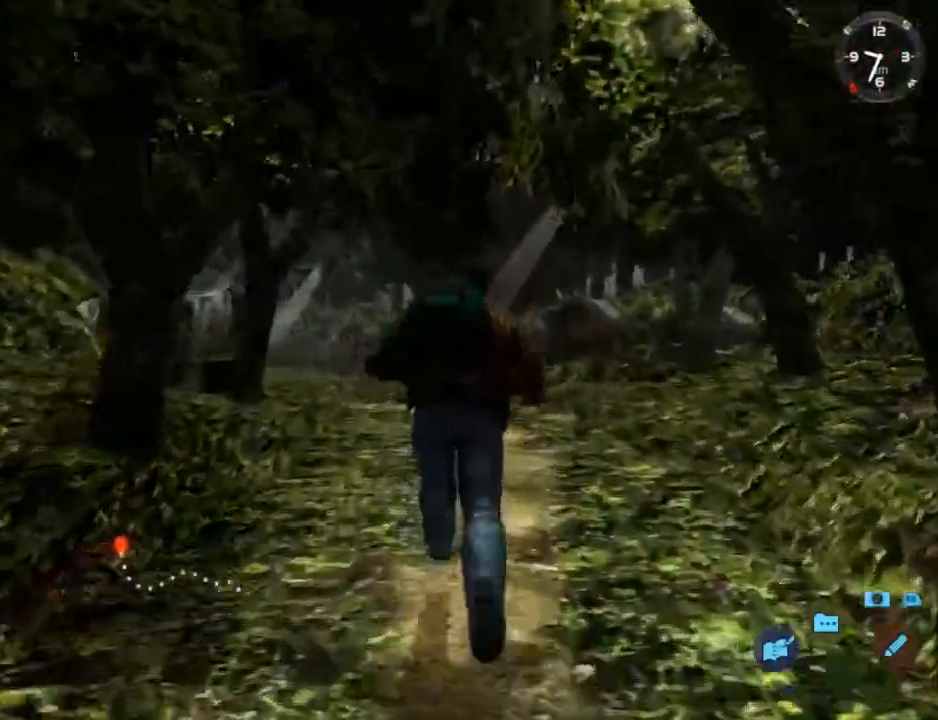
{"buttons": ["L2"], "left_stick": "center", "right_stick": "down-left", "events": [[200, "DPAD_LEFT", "down"], [300, "DPAD_LEFT", "up"]]}
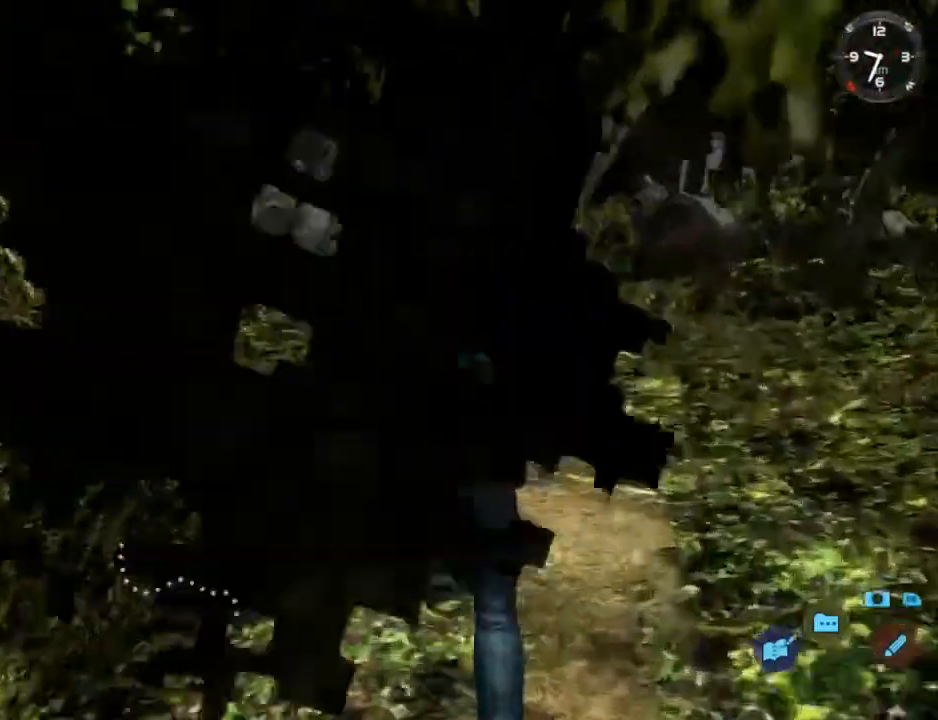
{"buttons": ["L2"], "left_stick": "center", "right_stick": "down-left", "events": []}
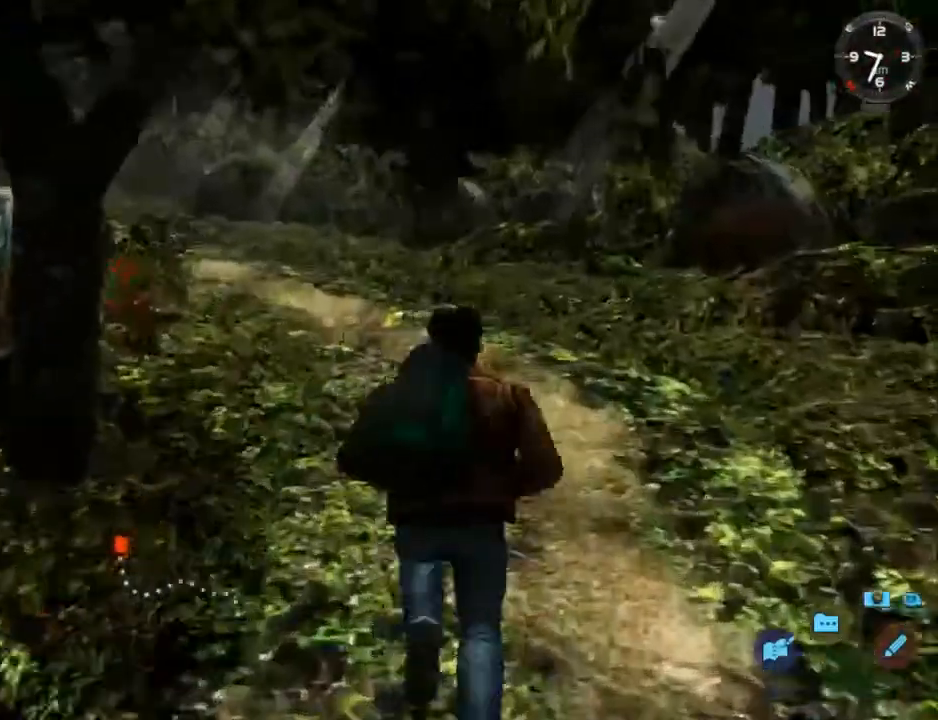
{"buttons": ["L2"], "left_stick": "center", "right_stick": "down-left", "events": [[367, "DPAD_LEFT", "down"], [500, "DPAD_LEFT", "up"]]}
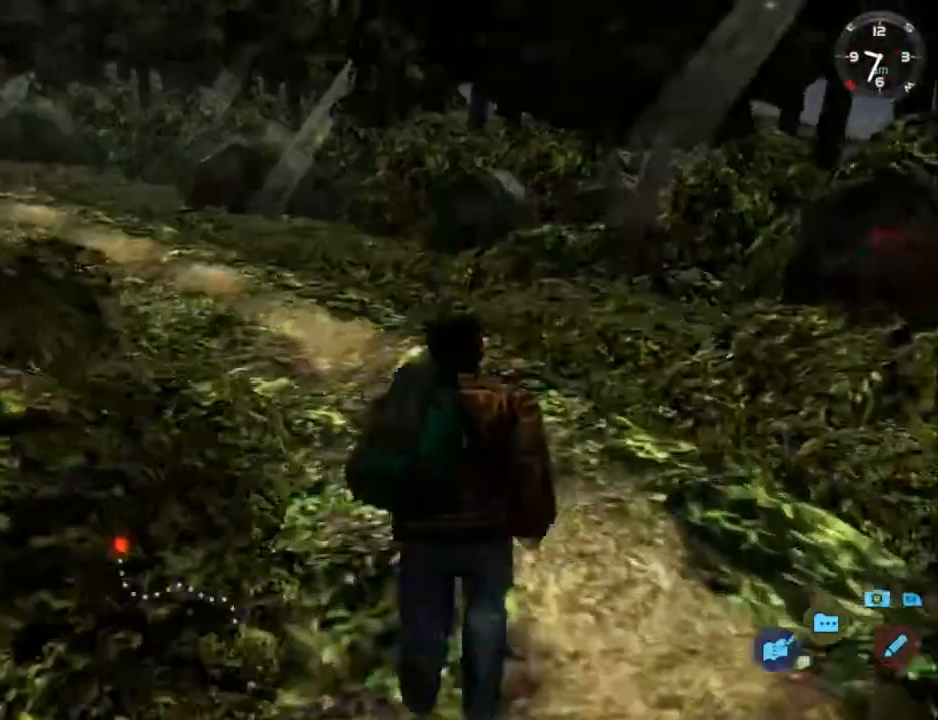
{"buttons": ["L2"], "left_stick": "center", "right_stick": "down-left", "events": [[200, "DPAD_LEFT", "down"], [433, "DPAD_LEFT", "up"]]}
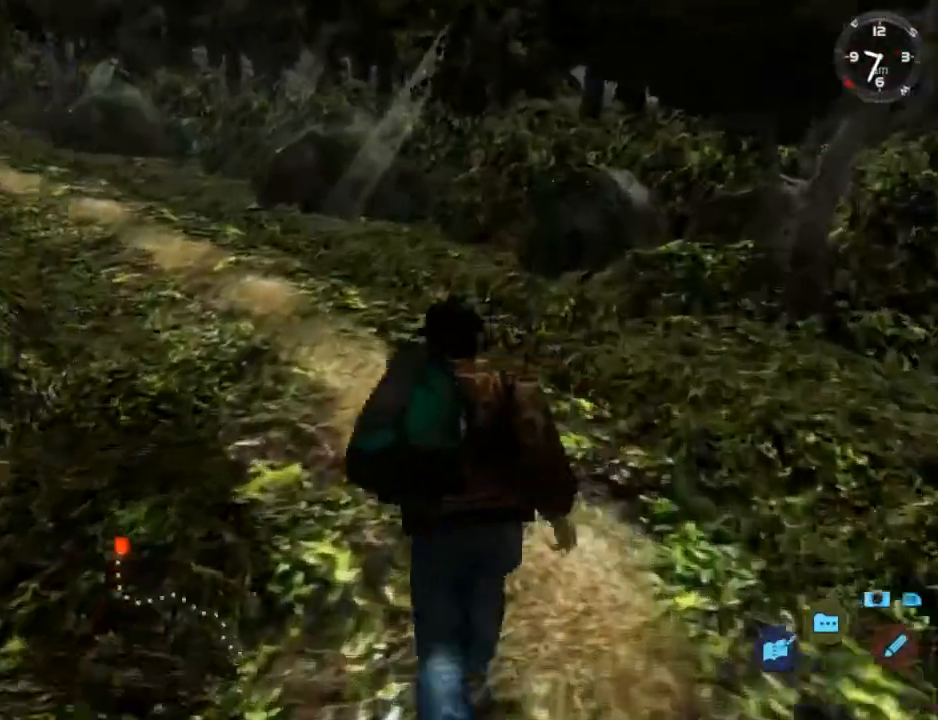
{"buttons": ["L2"], "left_stick": "center", "right_stick": "down-left", "events": [[33, "DPAD_LEFT", "down"], [200, "DPAD_LEFT", "up"], [300, "DPAD_LEFT", "down"], [467, "DPAD_LEFT", "up"]]}
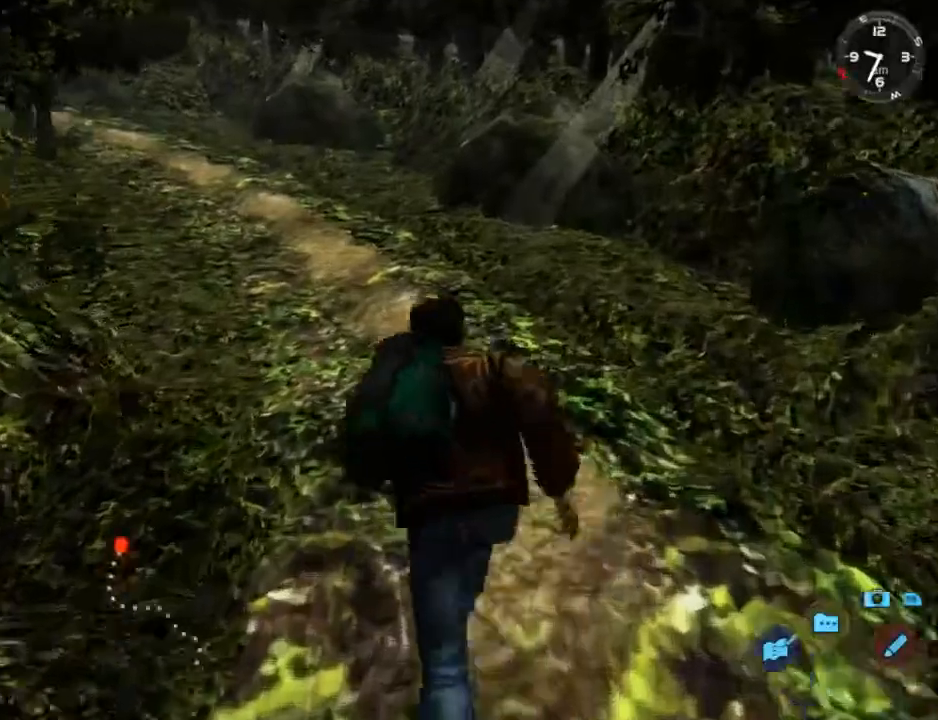
{"buttons": ["L2", "DPAD_LEFT"], "left_stick": "center", "right_stick": "down-left", "events": [[167, "DPAD_LEFT", "down"], [300, "DPAD_LEFT", "up"], [467, "DPAD_LEFT", "down"]]}
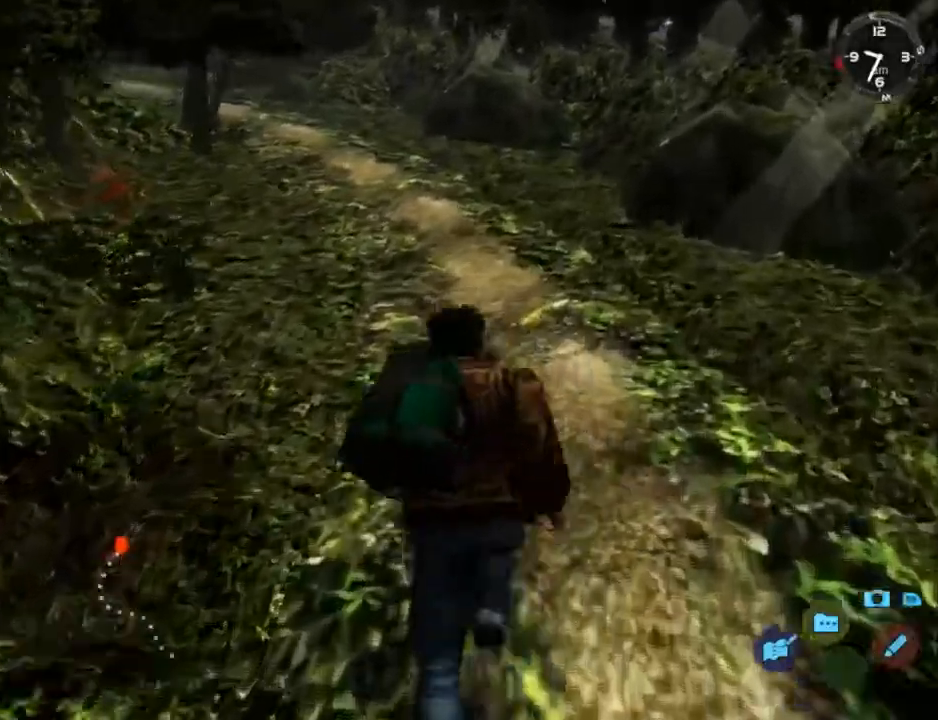
{"buttons": ["L2"], "left_stick": "center", "right_stick": "down-left", "events": [[67, "DPAD_LEFT", "up"]]}
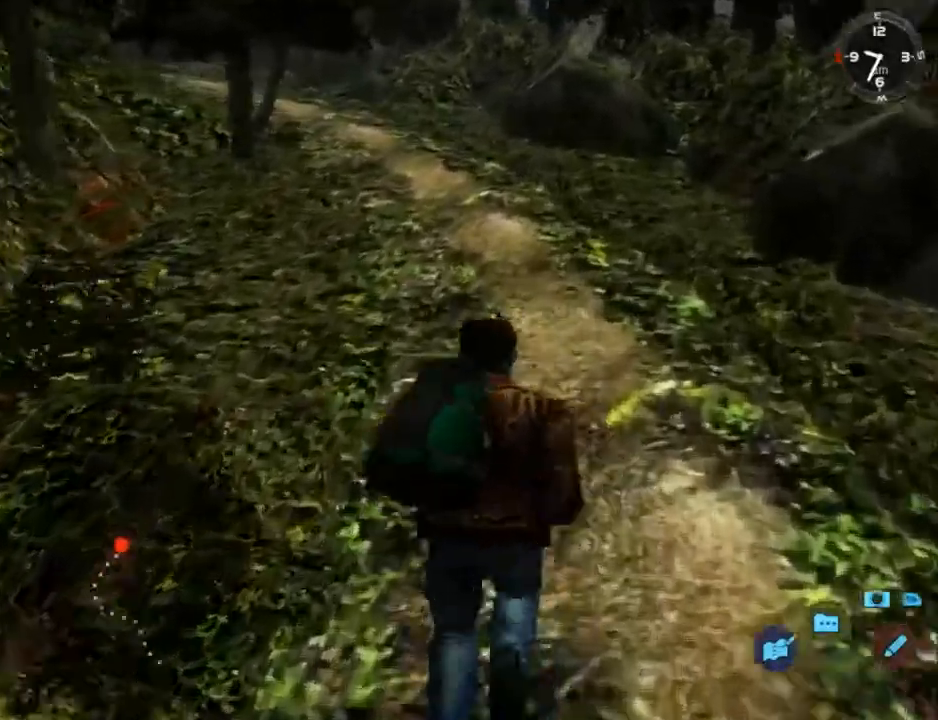
{"buttons": ["L2"], "left_stick": "center", "right_stick": "down-left", "events": [[300, "DPAD_LEFT", "down"], [433, "DPAD_LEFT", "up"]]}
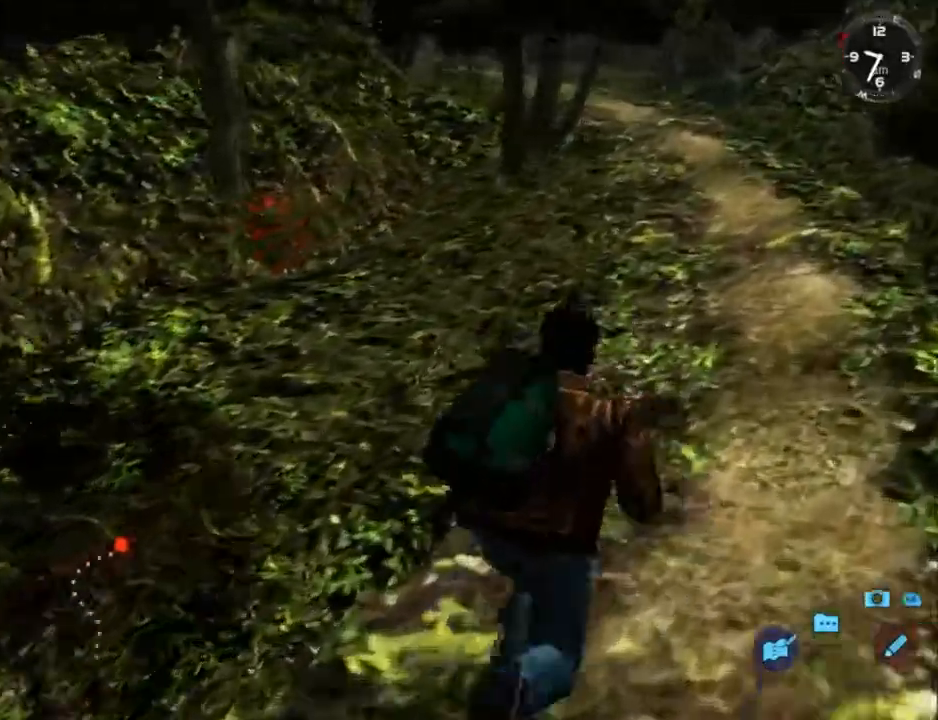
{"buttons": ["L2"], "left_stick": "center", "right_stick": "down-left", "events": [[100, "DPAD_LEFT", "down"], [233, "DPAD_LEFT", "up"], [367, "DPAD_LEFT", "down"], [500, "DPAD_LEFT", "up"]]}
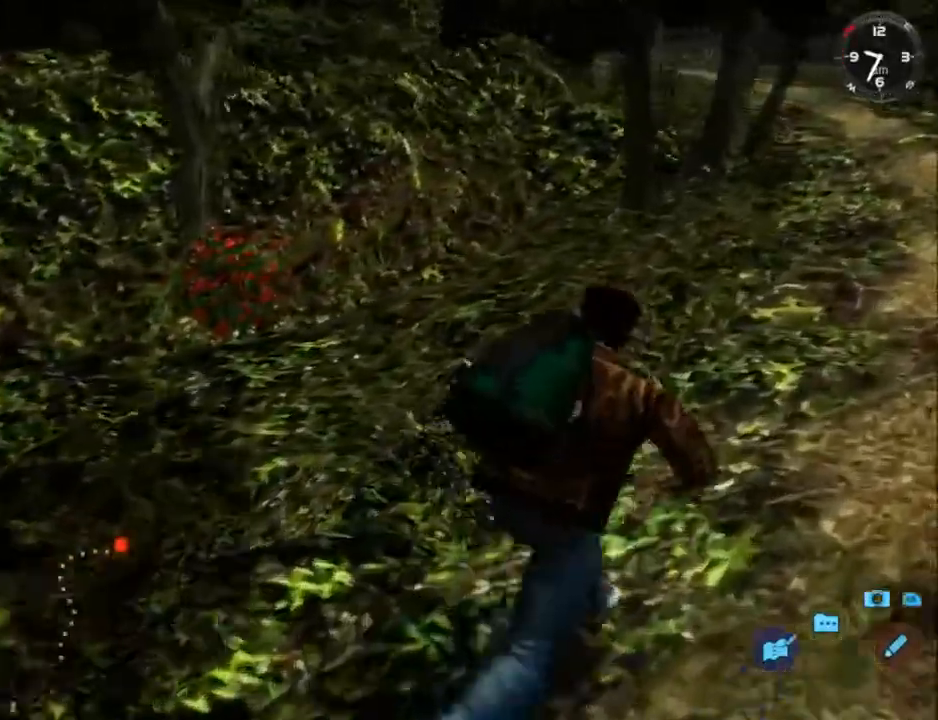
{"buttons": ["L2"], "left_stick": "center", "right_stick": "down-left", "events": [[400, "DPAD_LEFT", "down"], [500, "DPAD_LEFT", "up"]]}
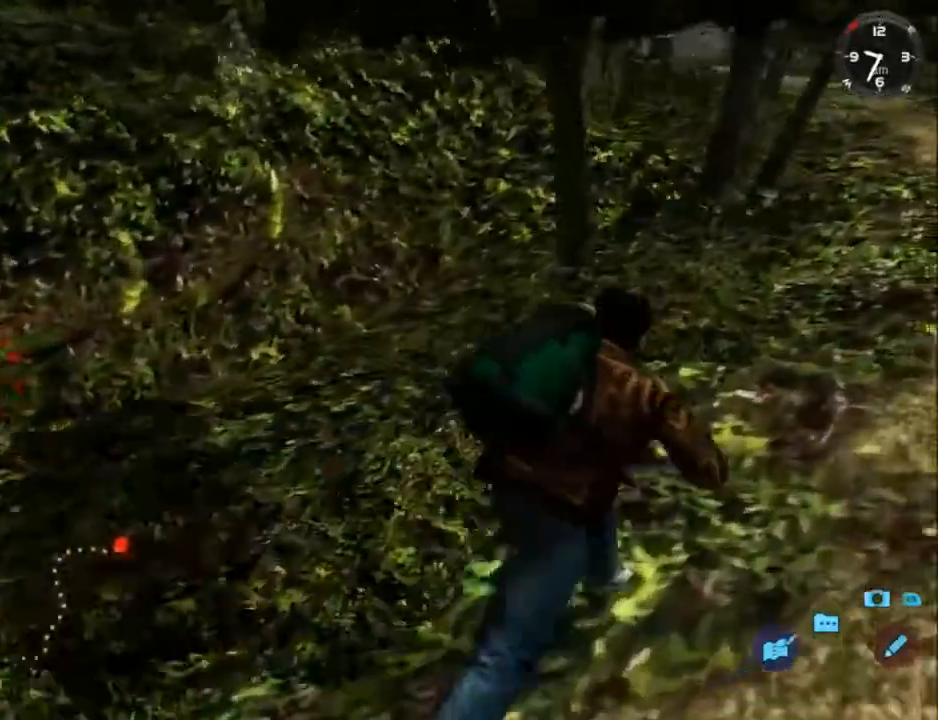
{"buttons": ["L2"], "left_stick": "center", "right_stick": "down-left", "events": [[300, "DPAD_LEFT", "down"], [433, "DPAD_LEFT", "up"]]}
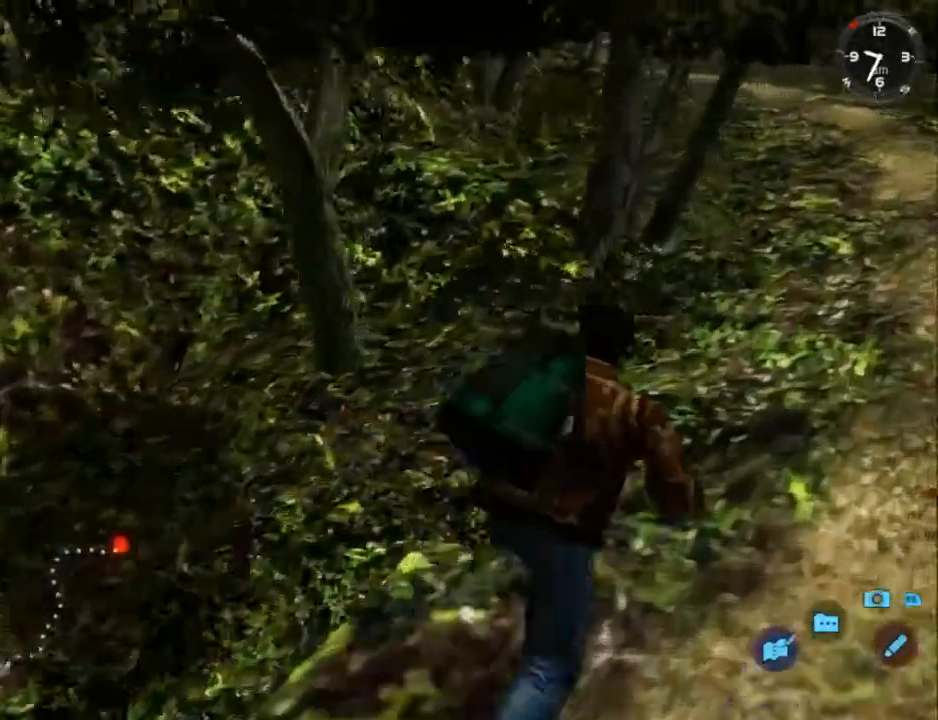
{"buttons": ["L2", "DPAD_LEFT"], "left_stick": "center", "right_stick": "down-left"}
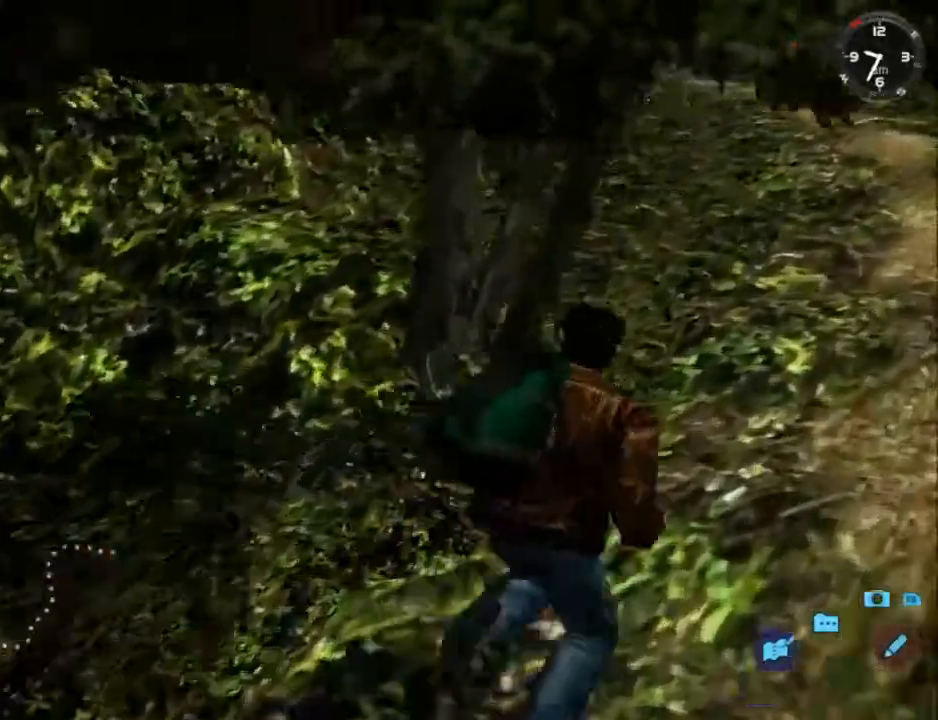
{"buttons": ["L2", "DPAD_LEFT"], "left_stick": "center", "right_stick": "center", "events": [[67, "DPAD_LEFT", "up"], [167, "DPAD_LEFT", "down"], [167, "right_stick", "center"], [267, "DPAD_LEFT", "up"], [333, "DPAD_LEFT", "down"]]}
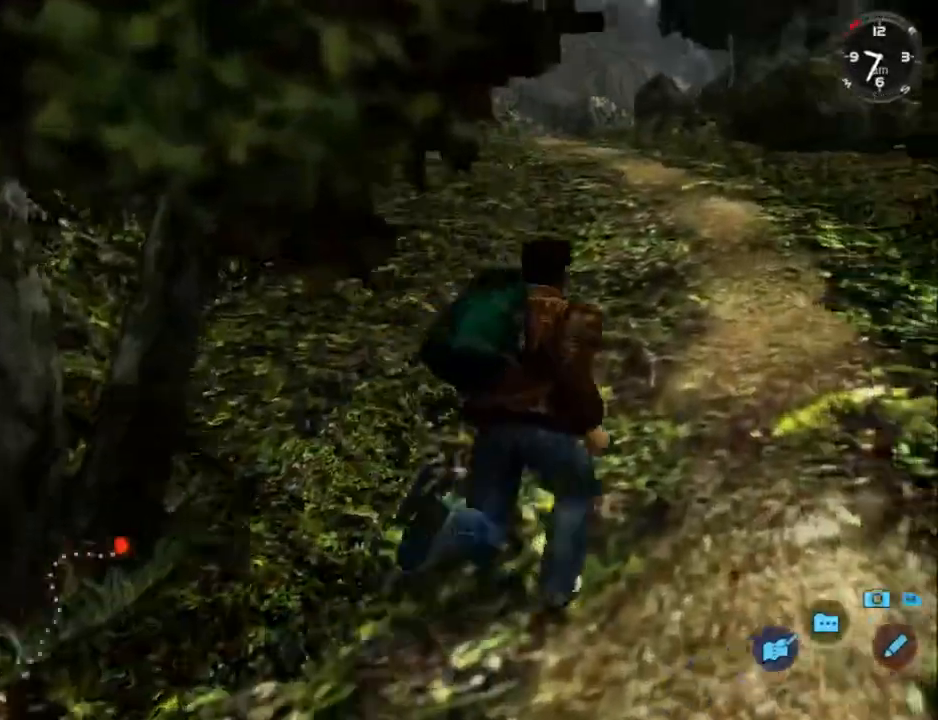
{"buttons": ["L2", "DPAD_LEFT"], "left_stick": "center", "right_stick": "center", "events": [[333, "DPAD_LEFT", "up"], [400, "DPAD_LEFT", "down"]]}